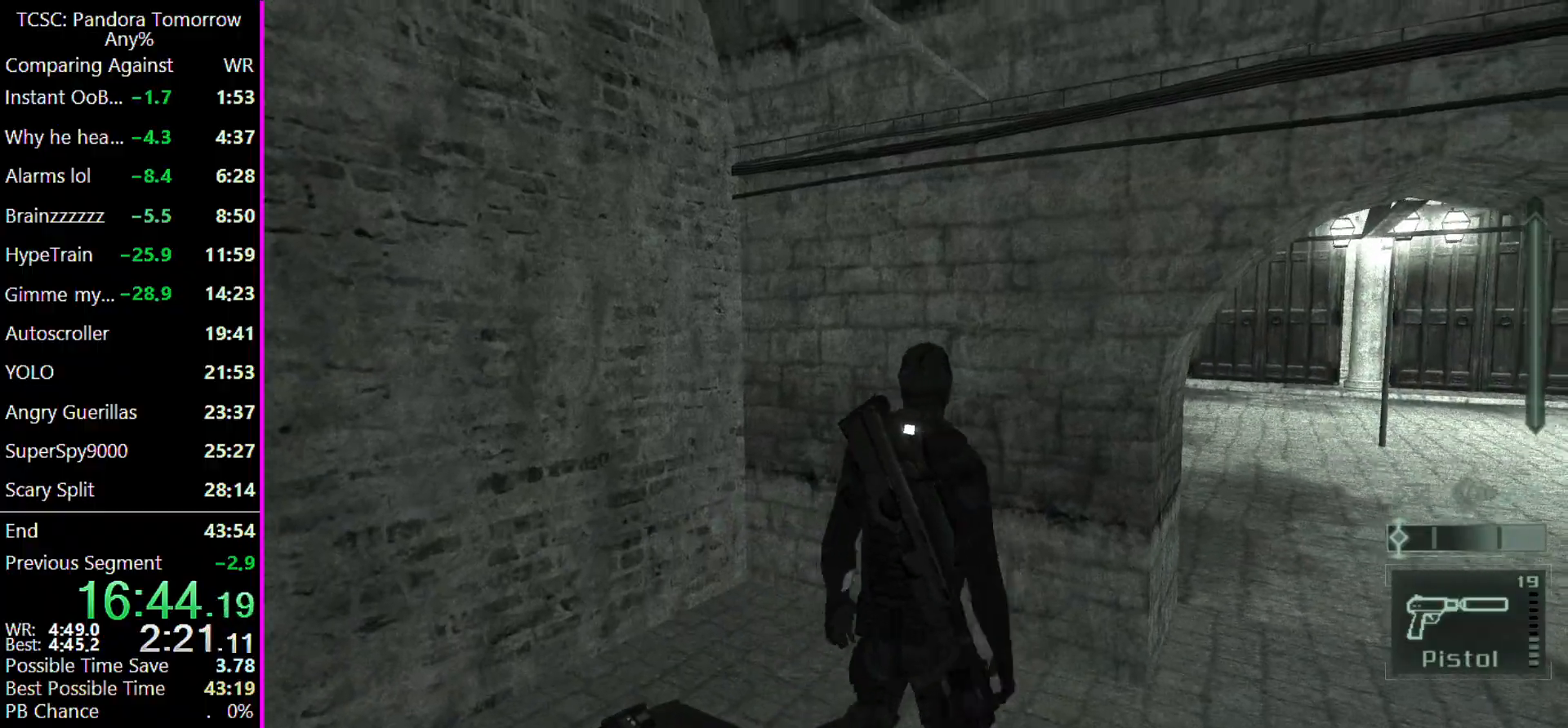
Gameplay with keyboard and mouse; each line is a JSON object with the keys and mouse buttons held at the frame after it. "events" lists presses ("down") and releases ("up") of "1", "2", "3", "4", "5", "a", "alt", "c", "caps_lock", "ctrl", "d", "e", "f", "g", "q", "r", "s", "shift", "space", "t", "tab", "v", "w", "x", "z", "mouse_left" and "mouse_right" between this image and that frame as [ms after this image, input, new state], when the widget could be followed in between. "mouse_left", "mouse_right" = the "left", "right" buttons of the "mouse" list. No other keys are recorded. Not read: mouse_move other_keys.
{"keys": ["d", "w"], "mouse": [], "events": [[267, "e", "down"], [433, "e", "up"], [500, "w", "down"]]}
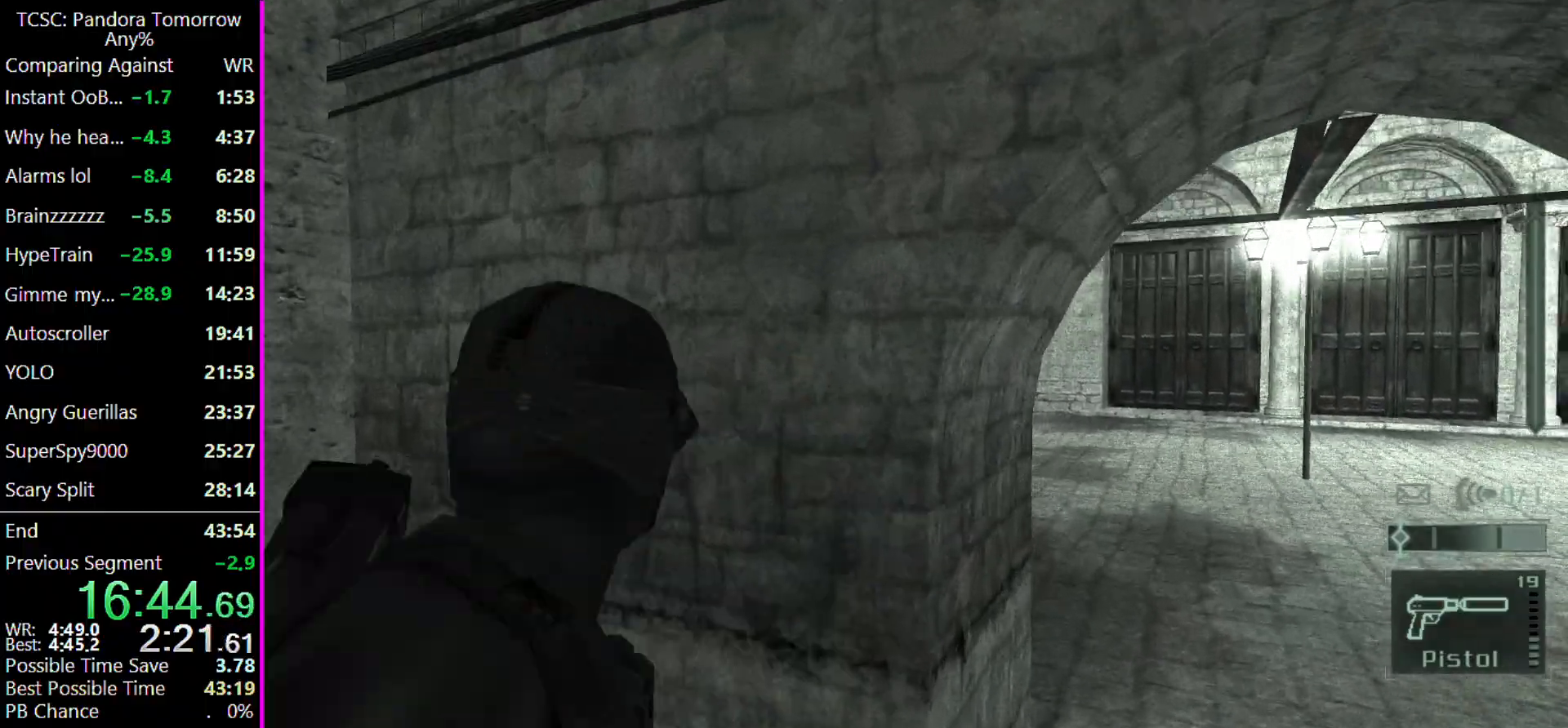
{"keys": ["d", "w"], "mouse": [], "events": []}
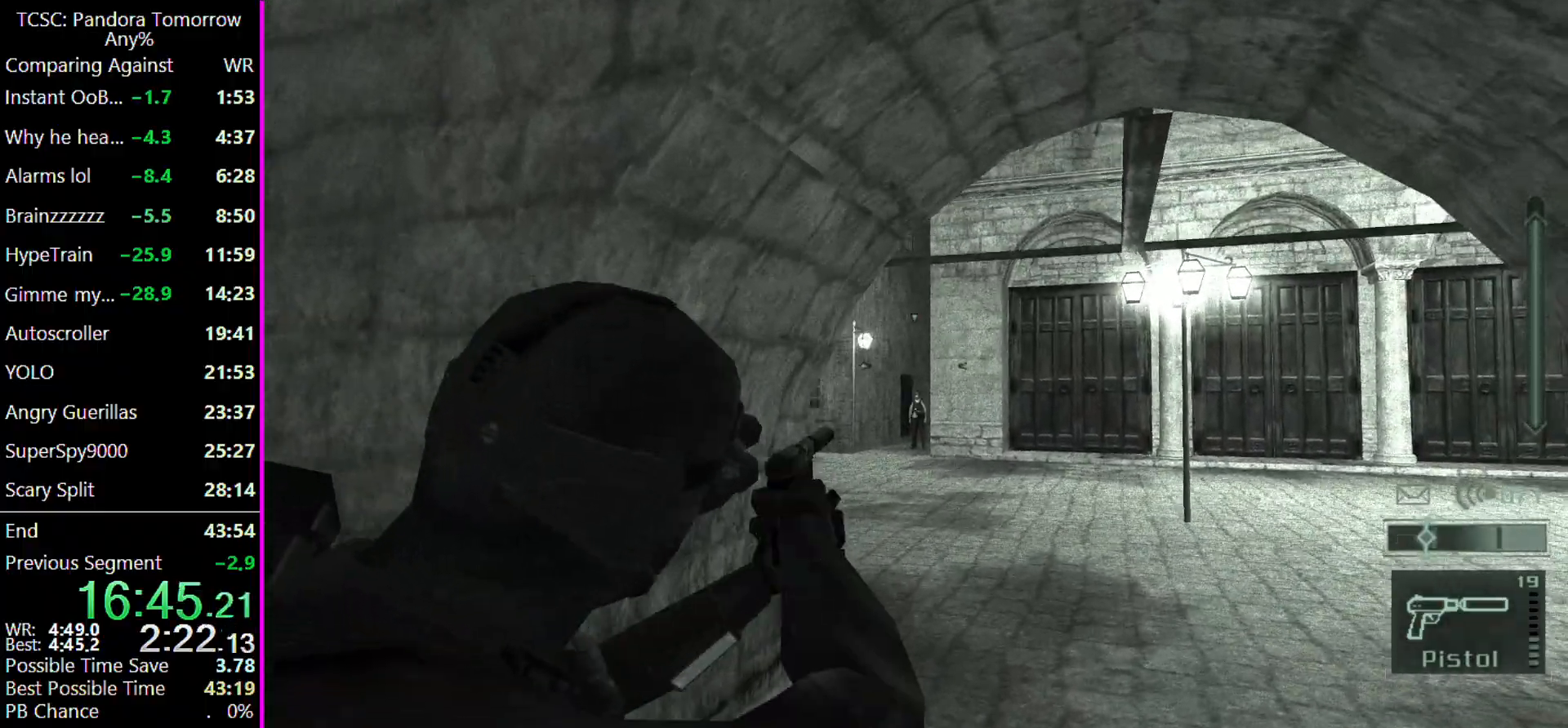
{"keys": [], "mouse": [], "events": [[167, "d", "up"], [200, "w", "up"], [300, "mouse_right", "down"], [400, "mouse_right", "up"]]}
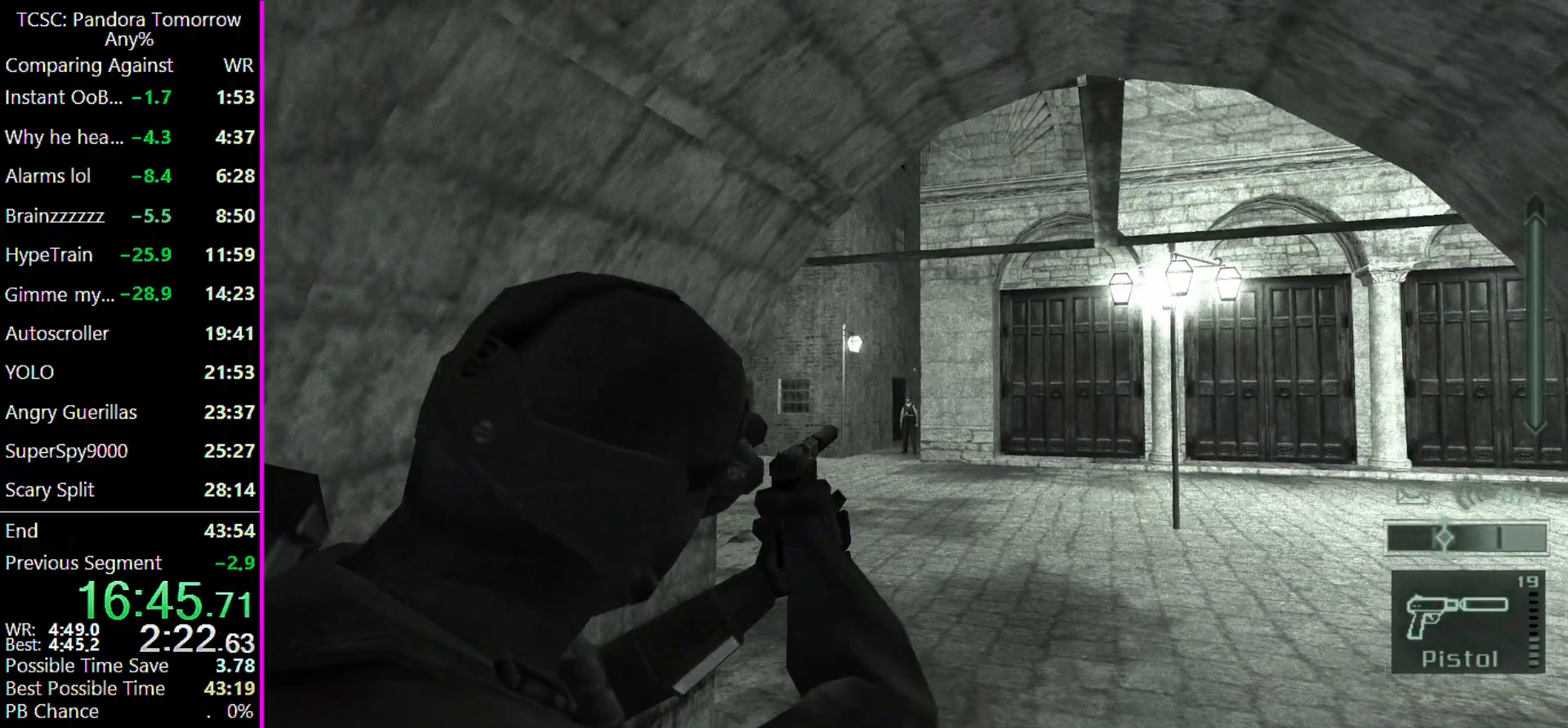
{"keys": ["e"], "mouse": [], "events": [[267, "mouse_left", "down"], [367, "mouse_left", "up"], [467, "e", "down"]]}
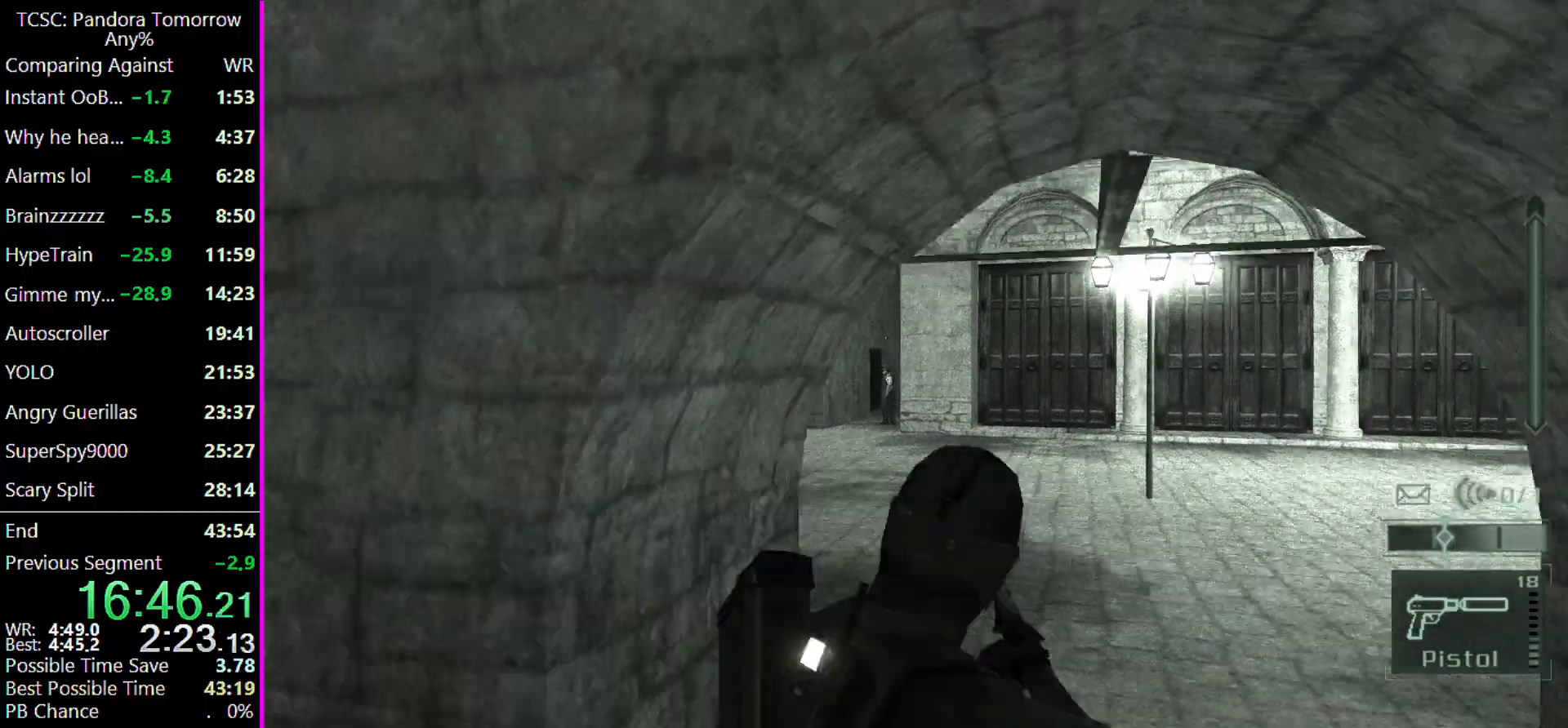
{"keys": ["w"], "mouse": [], "events": [[33, "e", "up"], [133, "w", "down"]]}
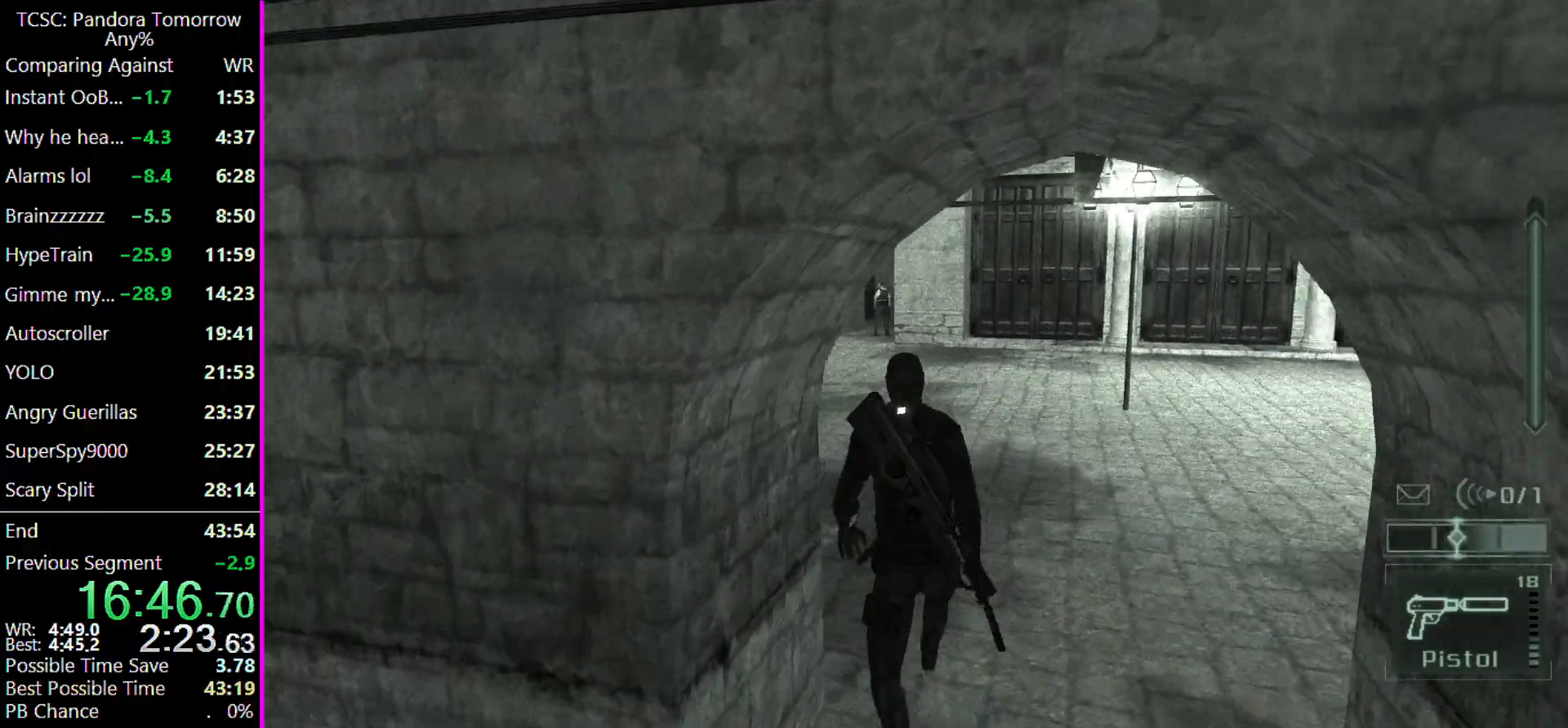
{"keys": ["w"], "mouse": [], "events": []}
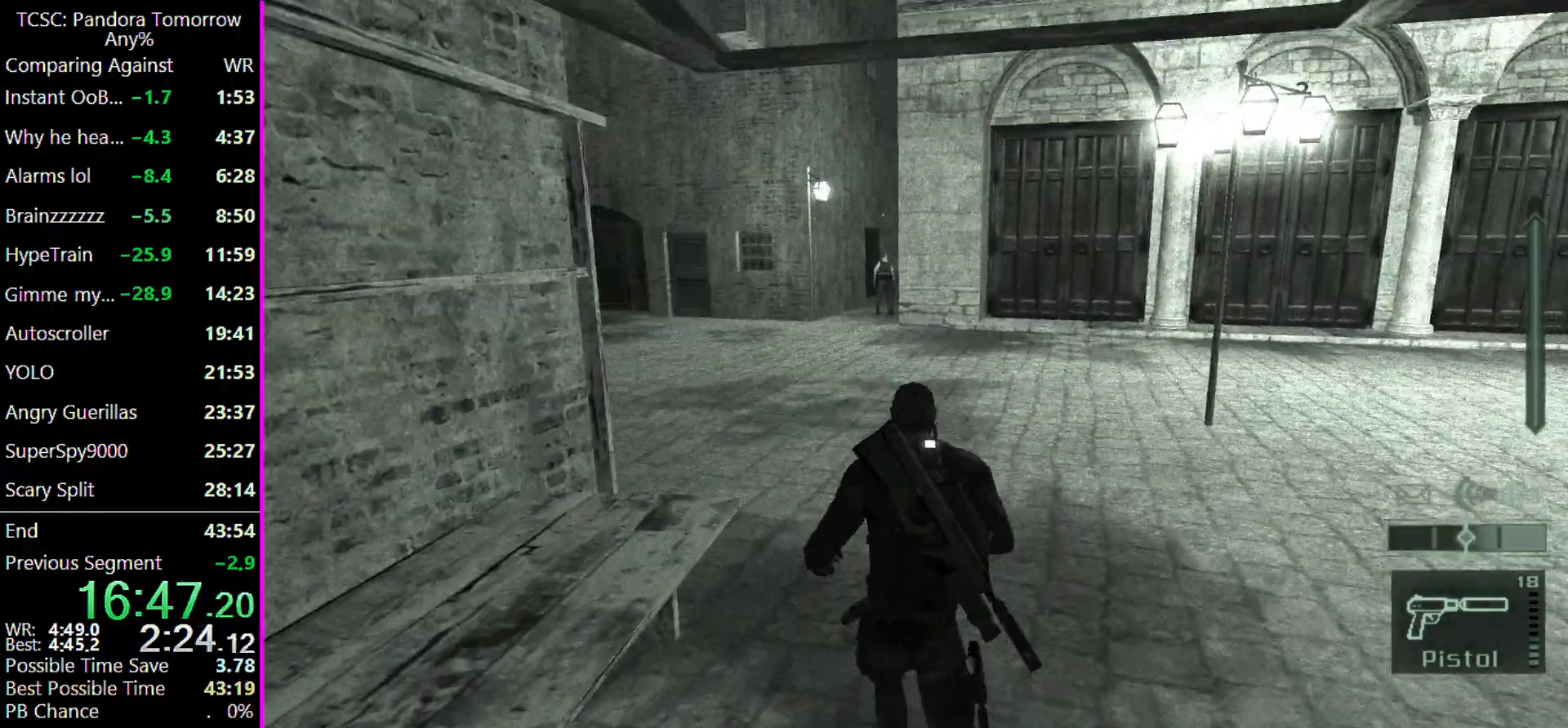
{"keys": ["w"], "mouse": [], "events": []}
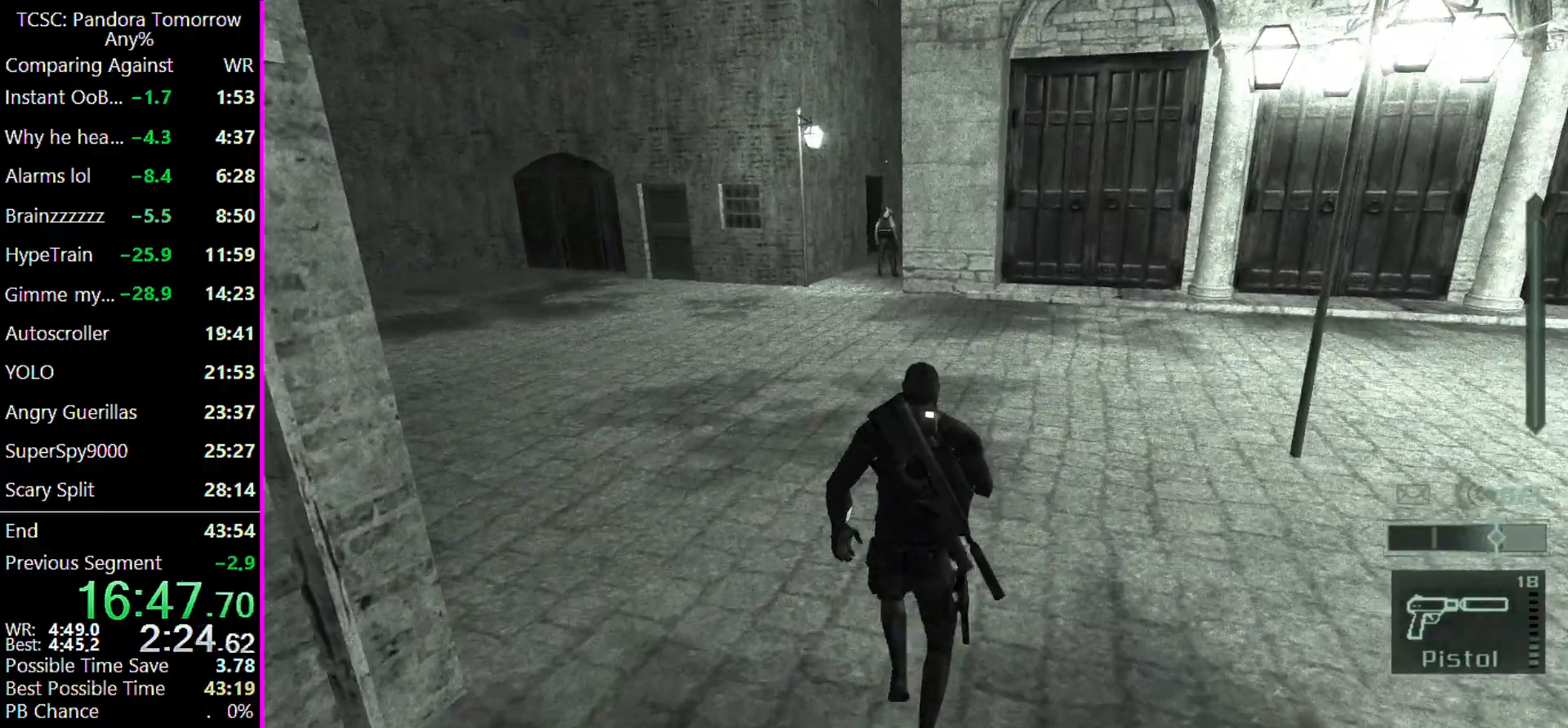
{"keys": ["w"], "mouse": [], "events": []}
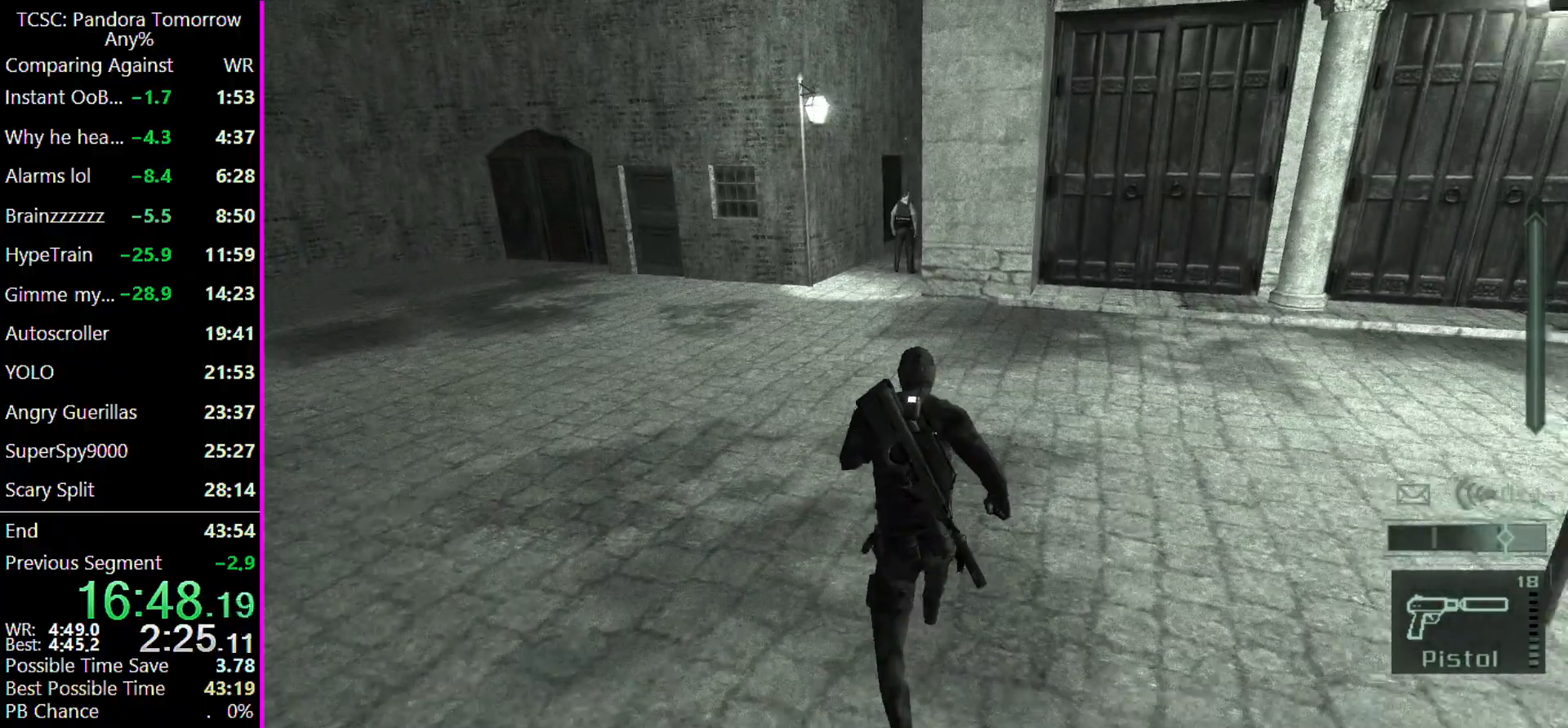
{"keys": ["w"], "mouse": [], "events": []}
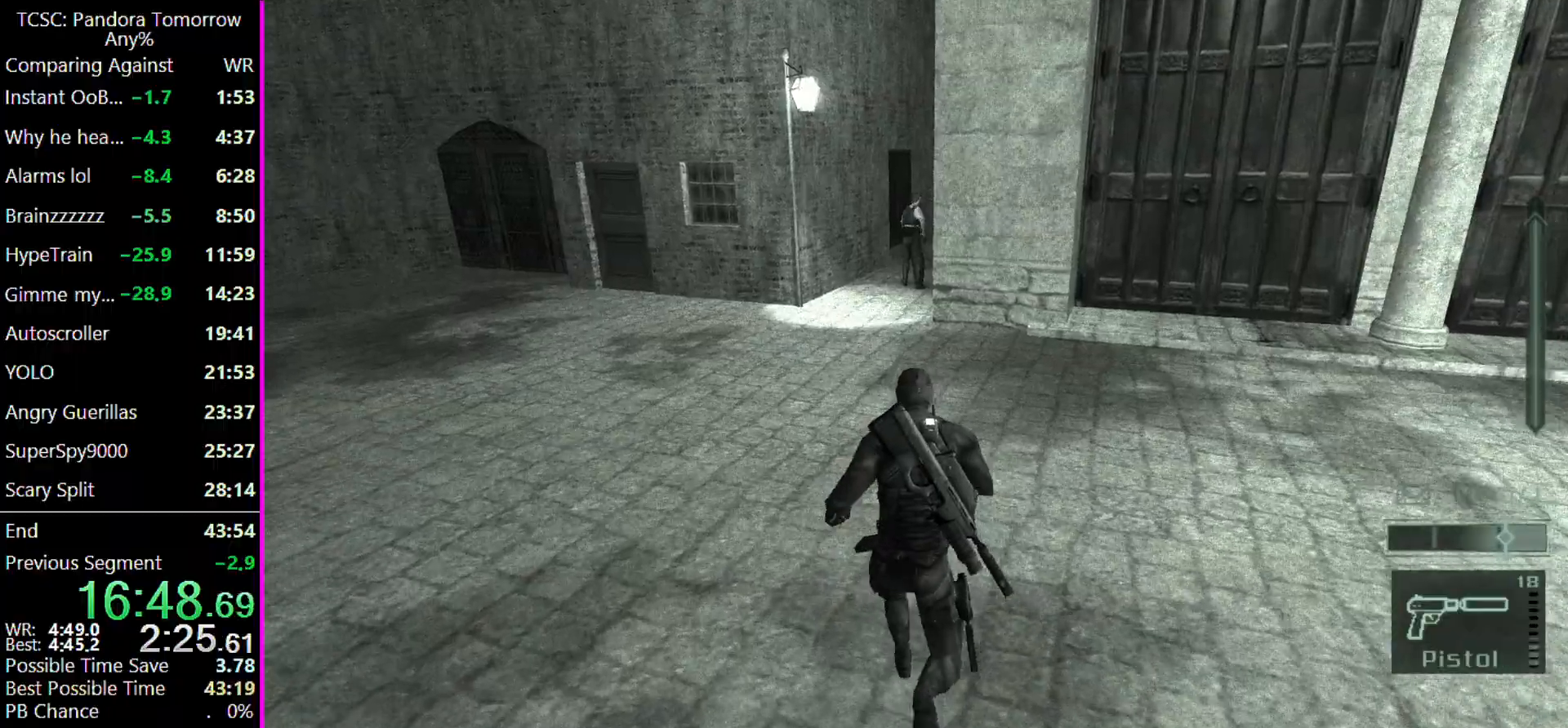
{"keys": ["ctrl", "w"], "mouse": [], "events": [[467, "ctrl", "down"]]}
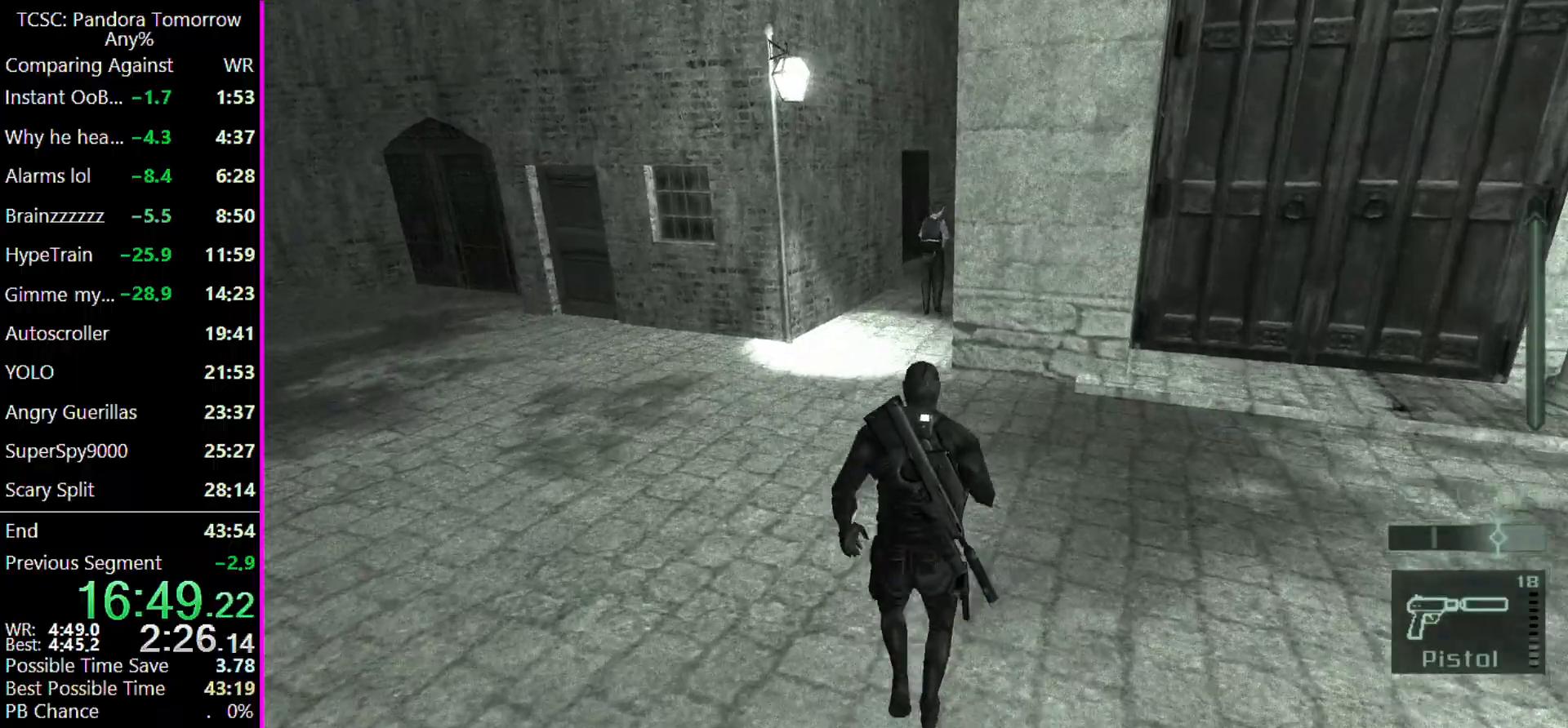
{"keys": ["c", "w"], "mouse": [], "events": [[67, "ctrl", "up"], [300, "c", "down"], [367, "c", "up"], [467, "c", "down"]]}
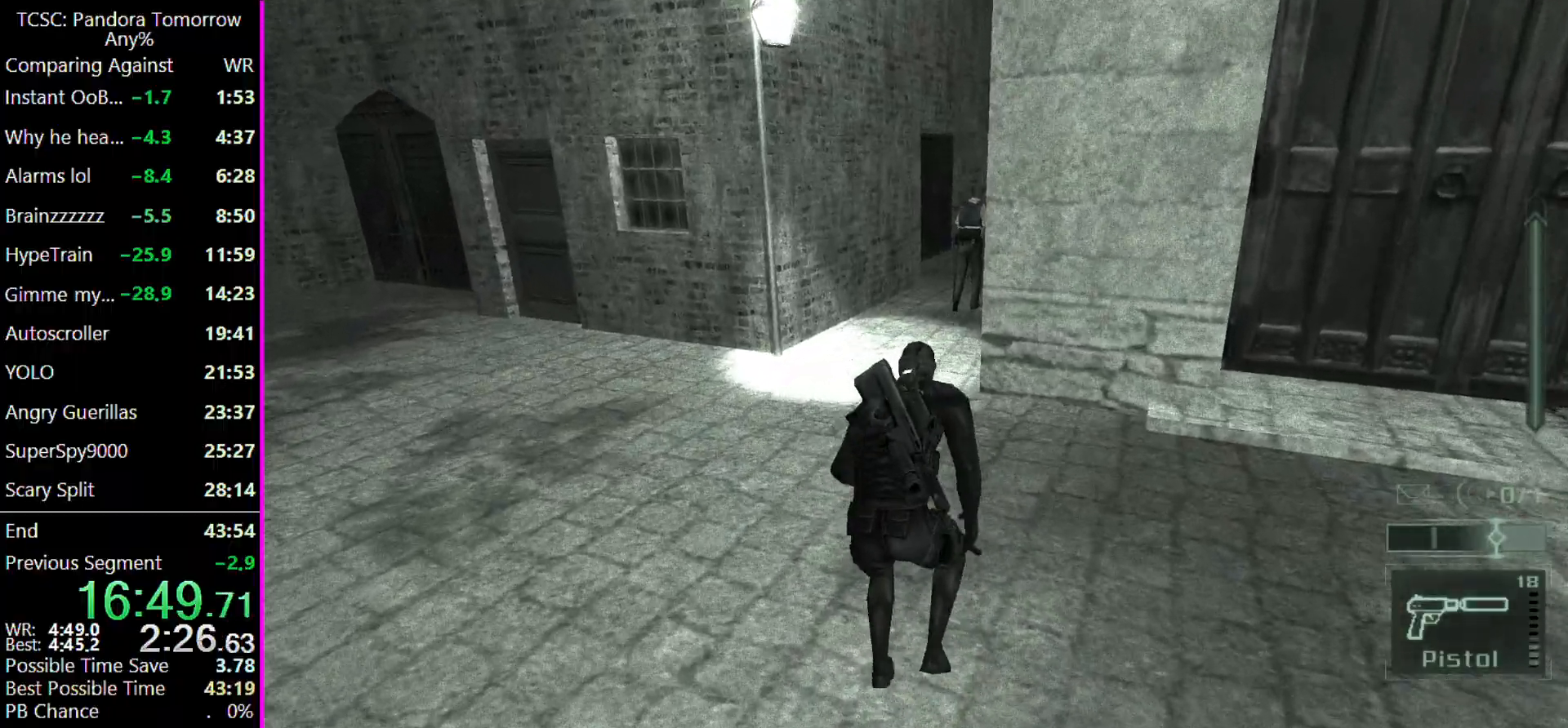
{"keys": ["c", "w"], "mouse": ["left"], "events": [[67, "c", "up"], [167, "c", "down"], [267, "c", "up"], [267, "mouse_left", "down"], [300, "c", "down"], [400, "c", "up"], [400, "mouse_left", "up"], [500, "c", "down"], [500, "mouse_left", "down"]]}
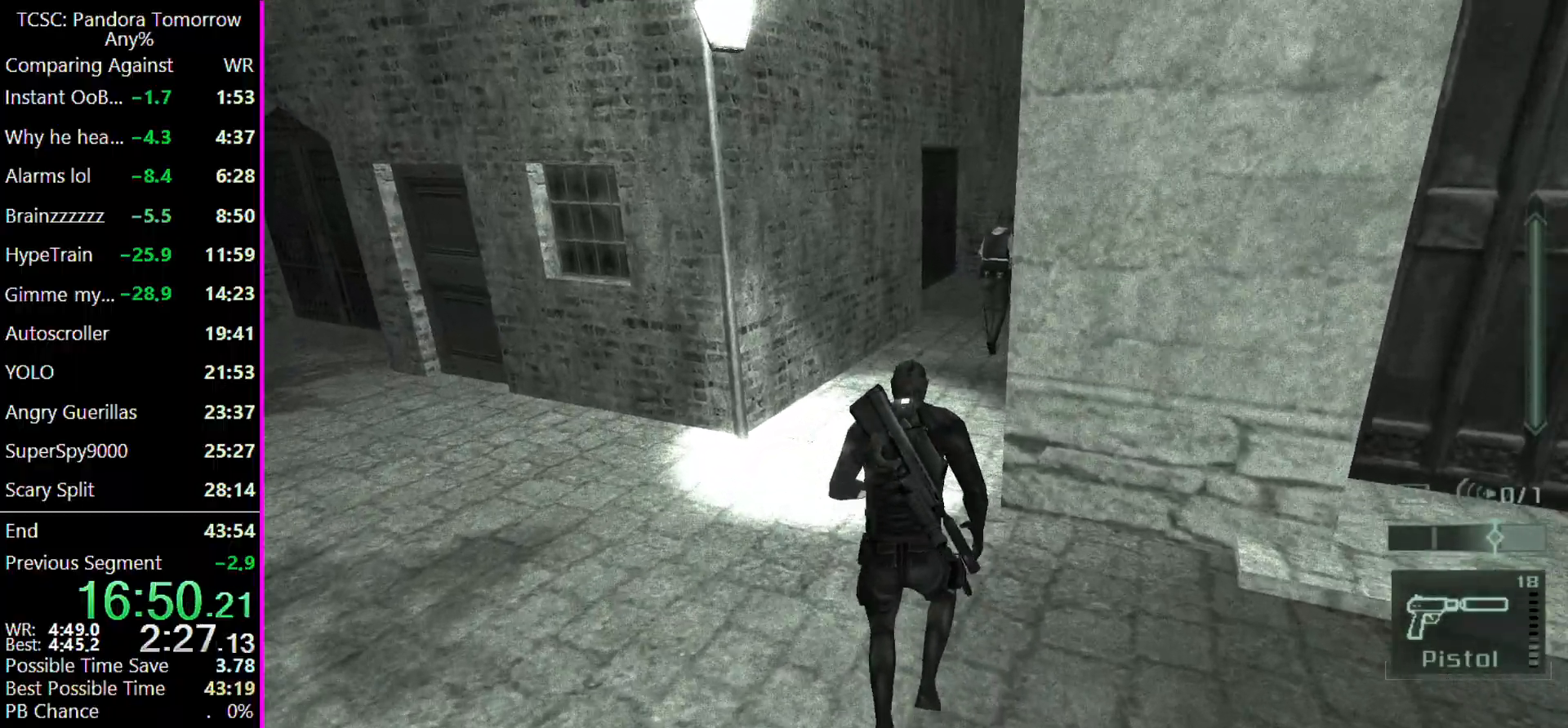
{"keys": ["w"], "mouse": ["left"], "events": [[33, "mouse_left", "up"], [100, "c", "up"], [167, "c", "down"], [167, "mouse_left", "down"], [233, "c", "up"], [233, "mouse_left", "up"], [333, "c", "down"], [333, "mouse_left", "down"], [433, "c", "up"], [433, "mouse_left", "up"], [467, "mouse_left", "down"]]}
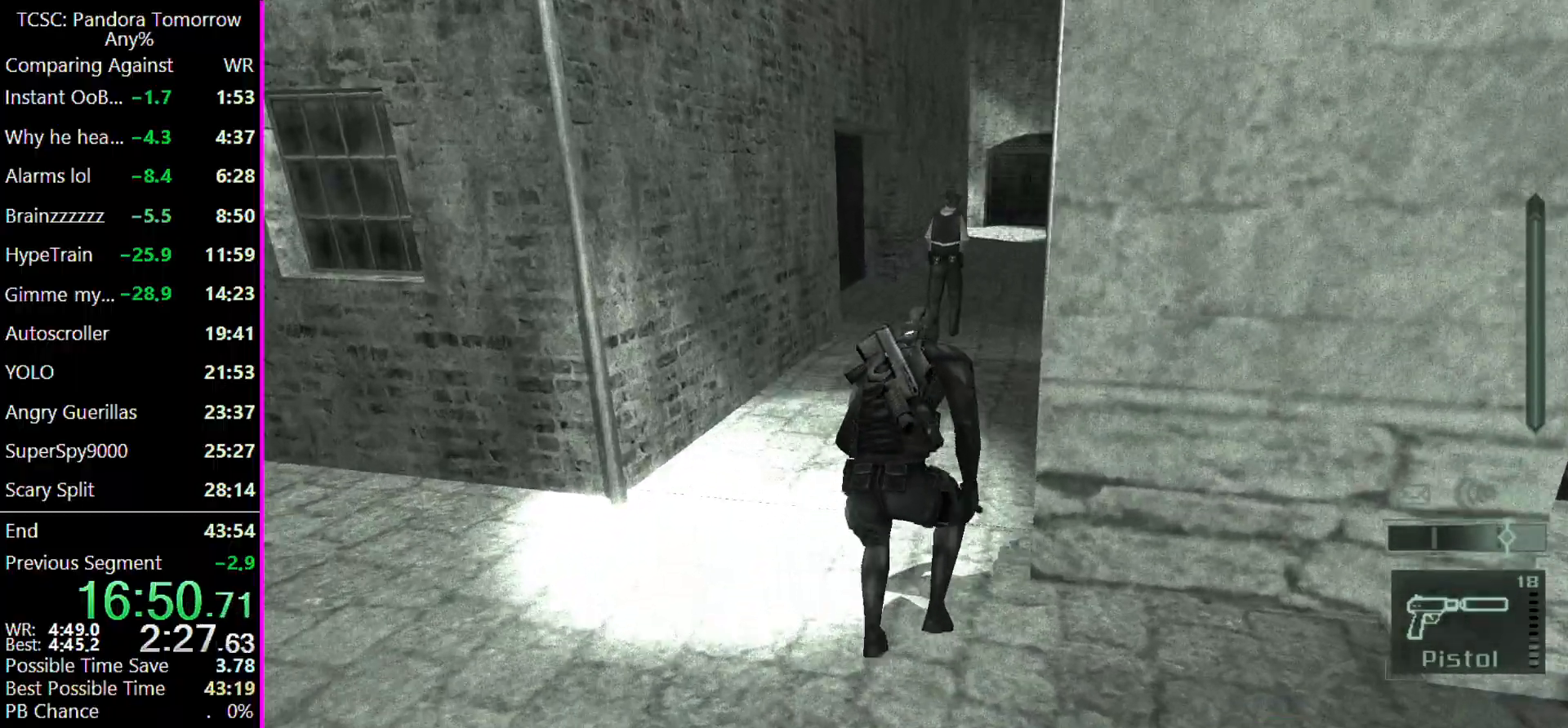
{"keys": ["w"], "mouse": [], "events": [[33, "c", "down"], [67, "mouse_left", "up"], [100, "c", "up"], [167, "mouse_left", "down"], [200, "c", "down"], [233, "mouse_left", "up"], [300, "c", "up"], [333, "mouse_left", "down"], [400, "c", "down"], [433, "c", "up"], [433, "mouse_left", "up"]]}
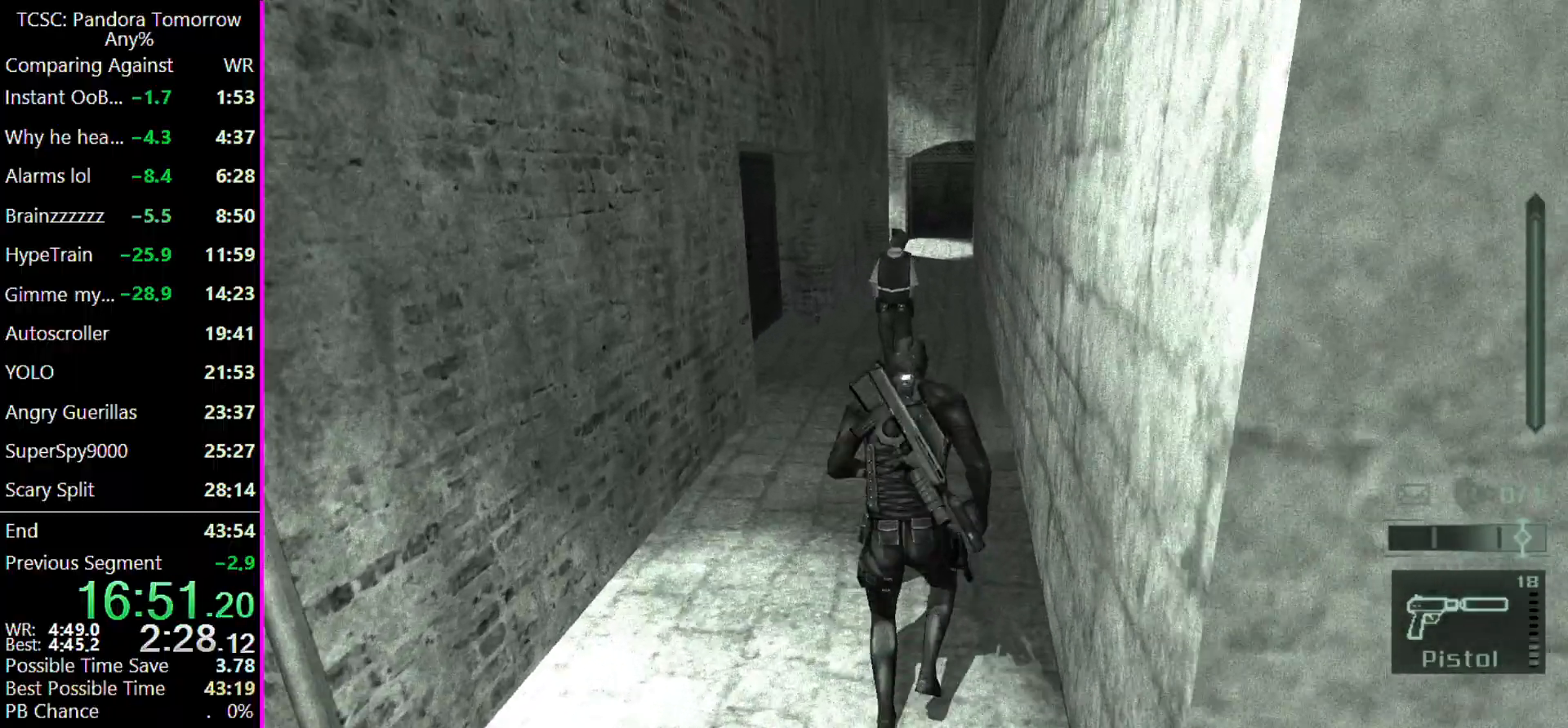
{"keys": ["w"], "mouse": [], "events": [[33, "c", "down"], [33, "mouse_left", "down"], [133, "c", "up"], [133, "mouse_left", "up"], [200, "c", "down"], [200, "mouse_left", "down"], [267, "mouse_left", "up"], [300, "c", "up"], [400, "c", "down"], [400, "mouse_left", "down"], [433, "c", "up"], [500, "mouse_left", "up"]]}
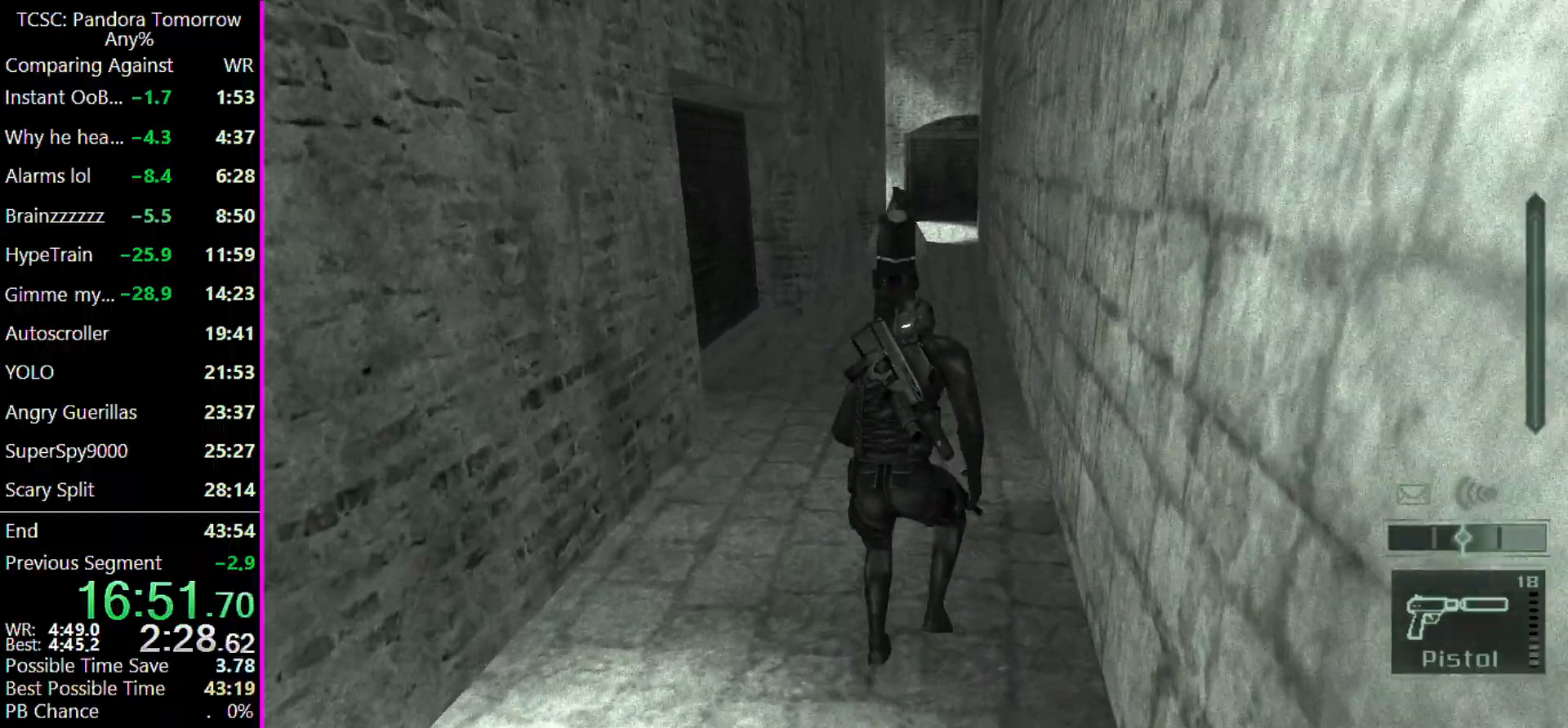
{"keys": ["w"], "mouse": [], "events": [[33, "c", "down"], [33, "mouse_left", "down"], [133, "c", "up"], [133, "mouse_left", "up"], [233, "c", "down"], [233, "mouse_left", "down"], [333, "c", "up"], [333, "mouse_left", "up"], [367, "c", "down"], [400, "mouse_left", "down"], [467, "c", "up"], [500, "mouse_left", "up"]]}
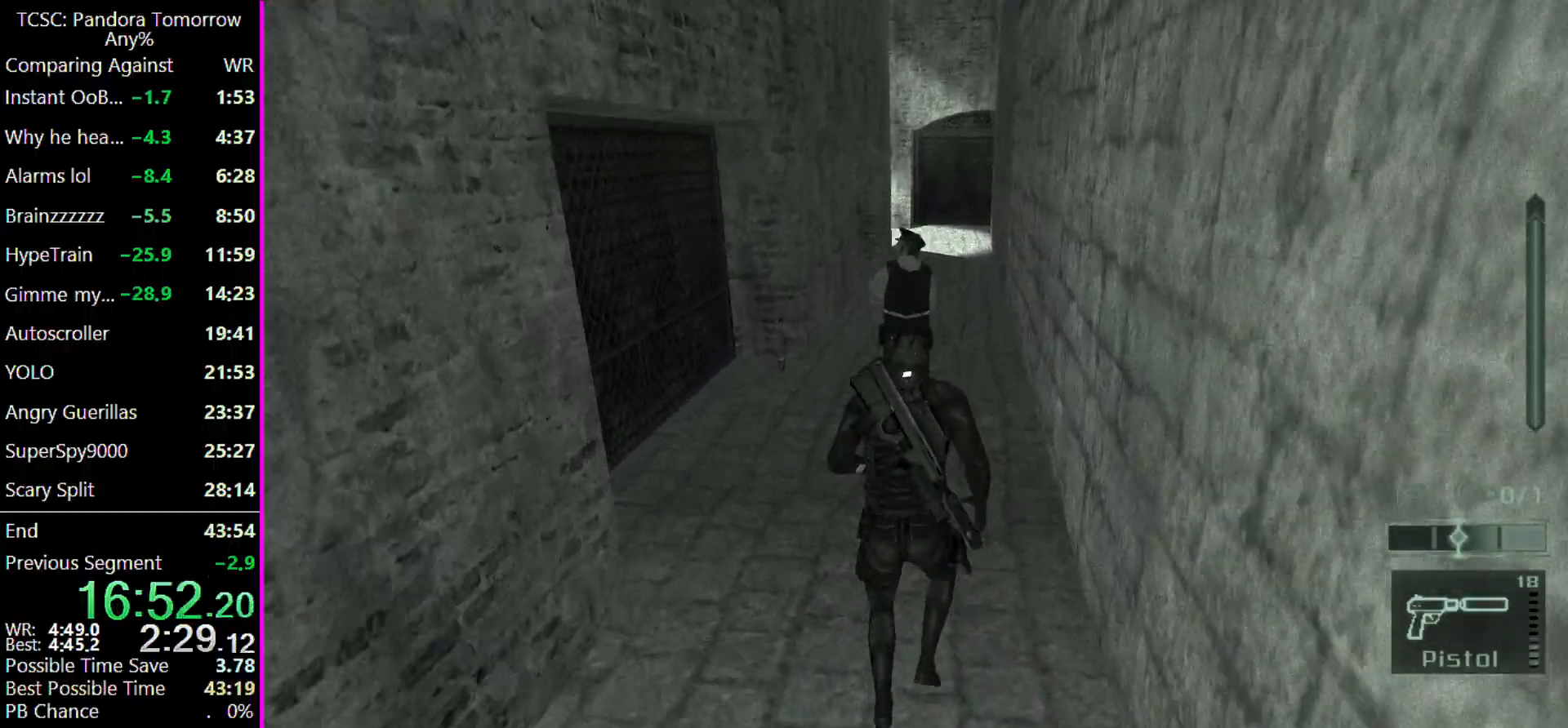
{"keys": ["w"], "mouse": ["left"], "events": [[67, "c", "down"], [67, "mouse_left", "down"], [133, "c", "up"], [133, "mouse_left", "up"], [233, "c", "down"], [233, "mouse_left", "down"], [300, "c", "up"], [333, "mouse_left", "up"], [400, "c", "down"], [400, "mouse_left", "down"], [500, "c", "up"]]}
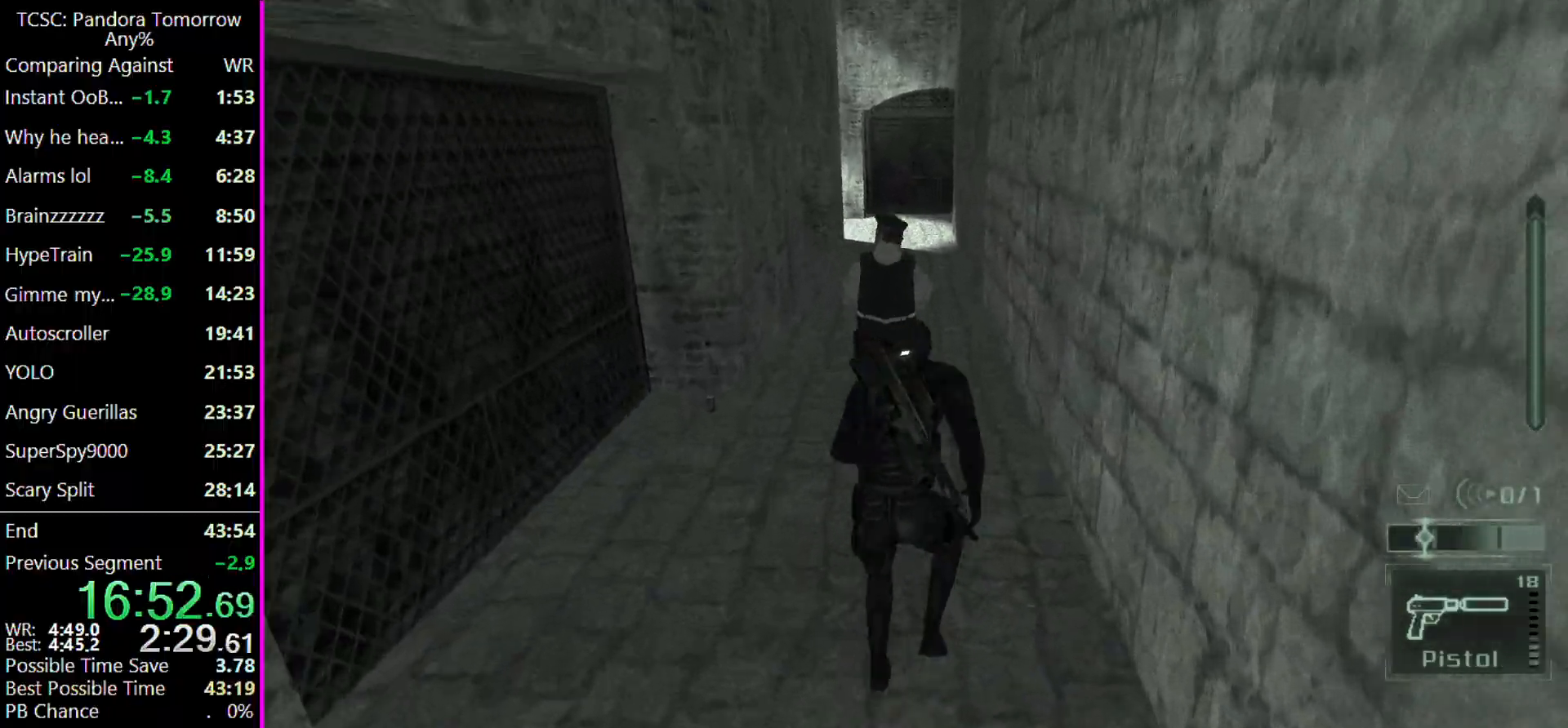
{"keys": ["c", "w"], "mouse": [], "events": [[33, "mouse_left", "up"], [67, "c", "down"], [67, "mouse_left", "down"], [167, "c", "up"], [167, "mouse_left", "up"], [267, "c", "down"], [267, "mouse_left", "down"], [367, "c", "up"], [367, "mouse_left", "up"], [400, "mouse_left", "down"], [433, "c", "down"], [500, "mouse_left", "up"]]}
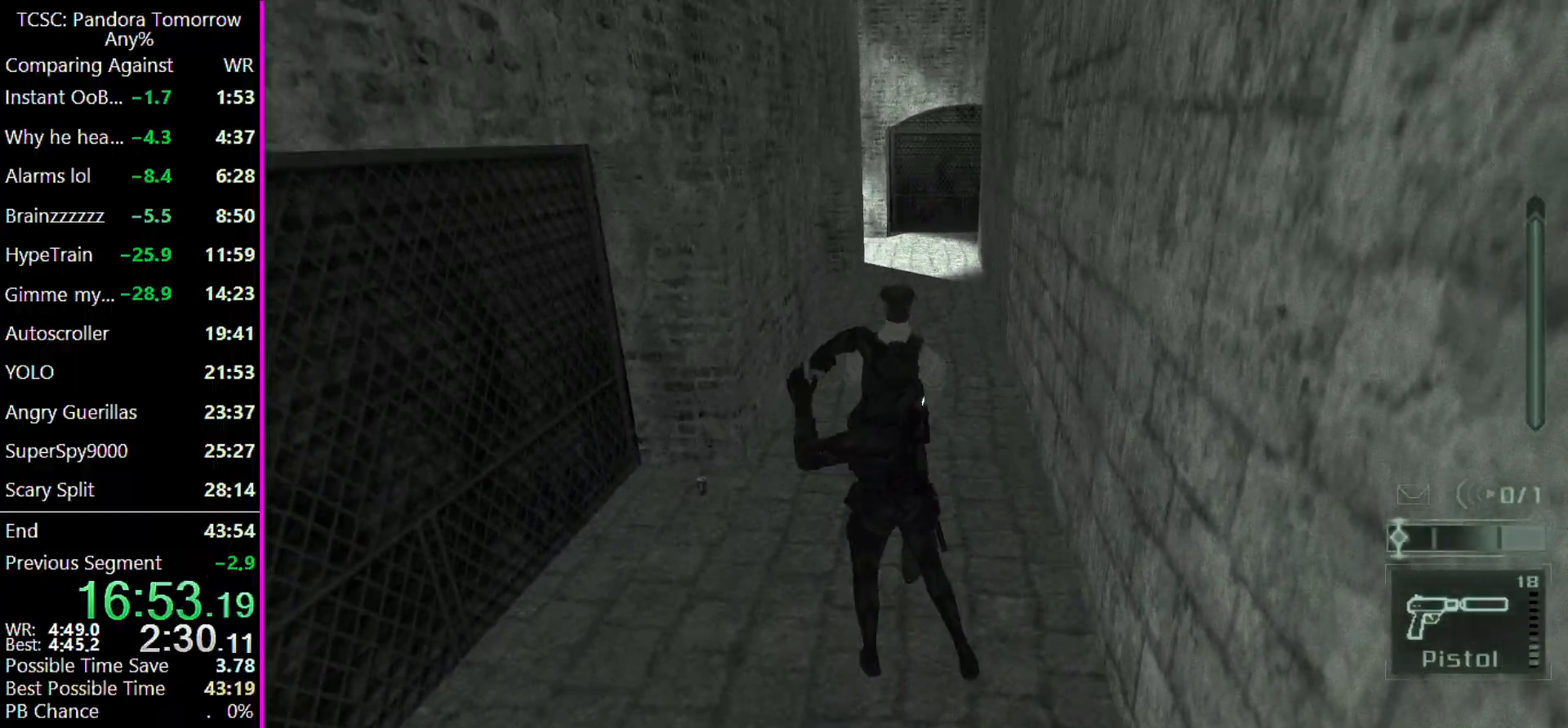
{"keys": ["w"], "mouse": [], "events": [[33, "c", "up"], [100, "w", "up"], [233, "w", "down"]]}
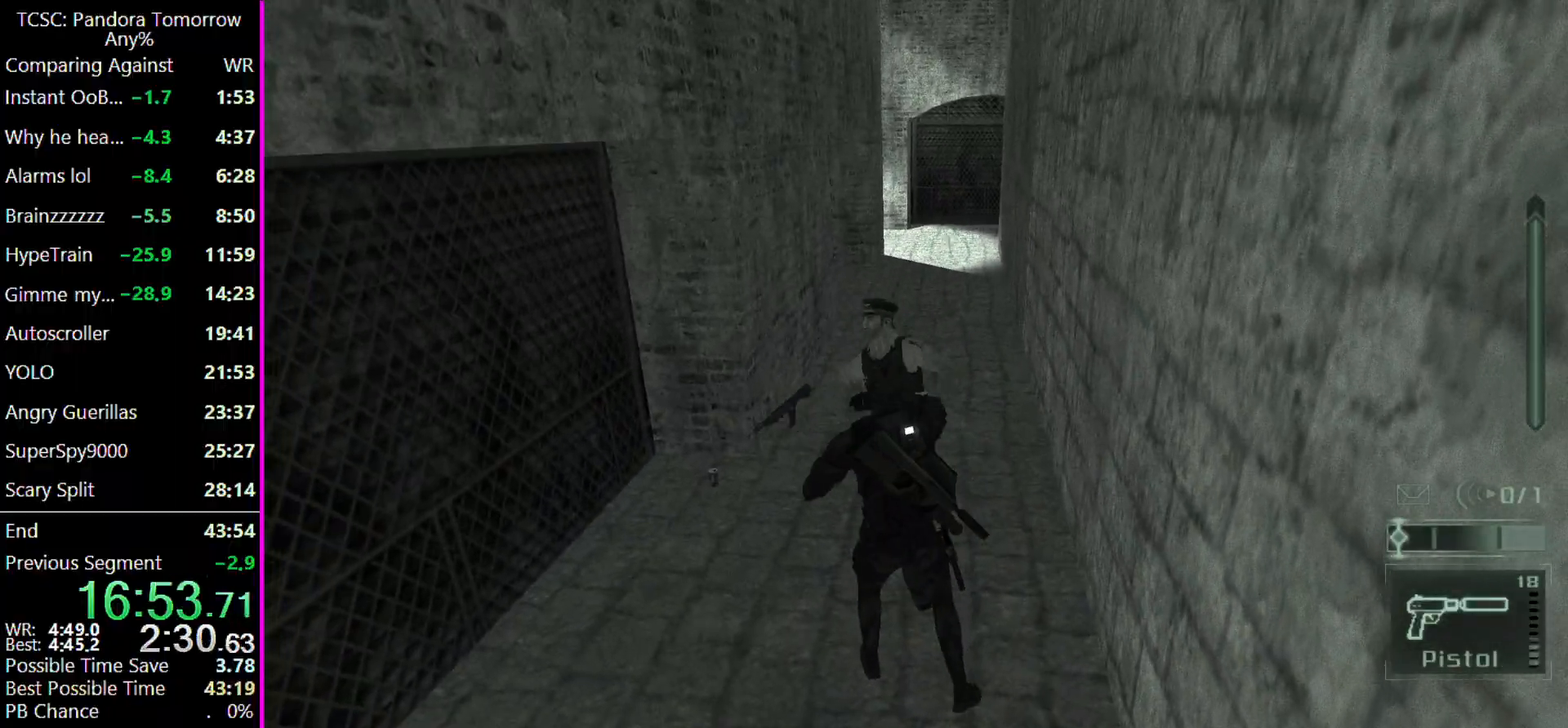
{"keys": ["w"], "mouse": [], "events": []}
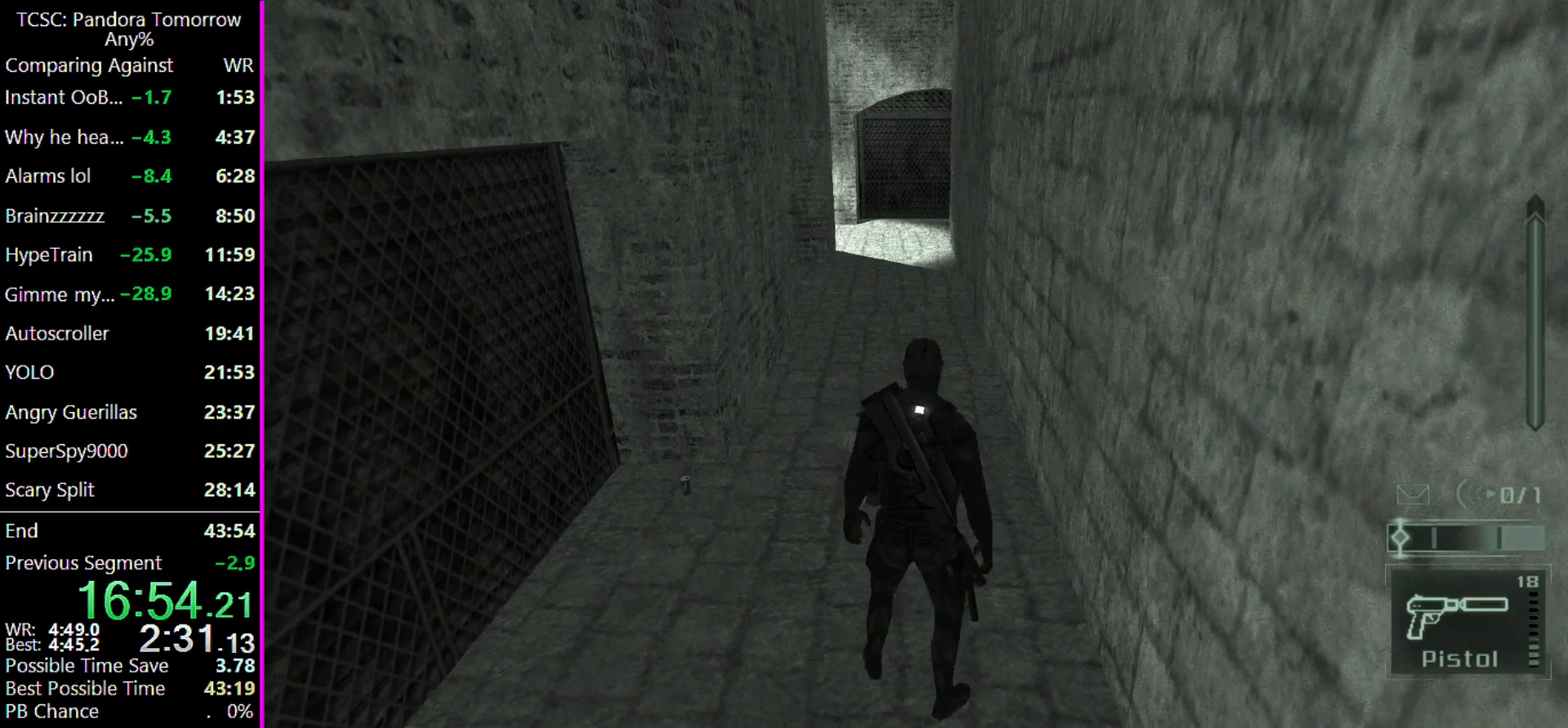
{"keys": ["w"], "mouse": [], "events": []}
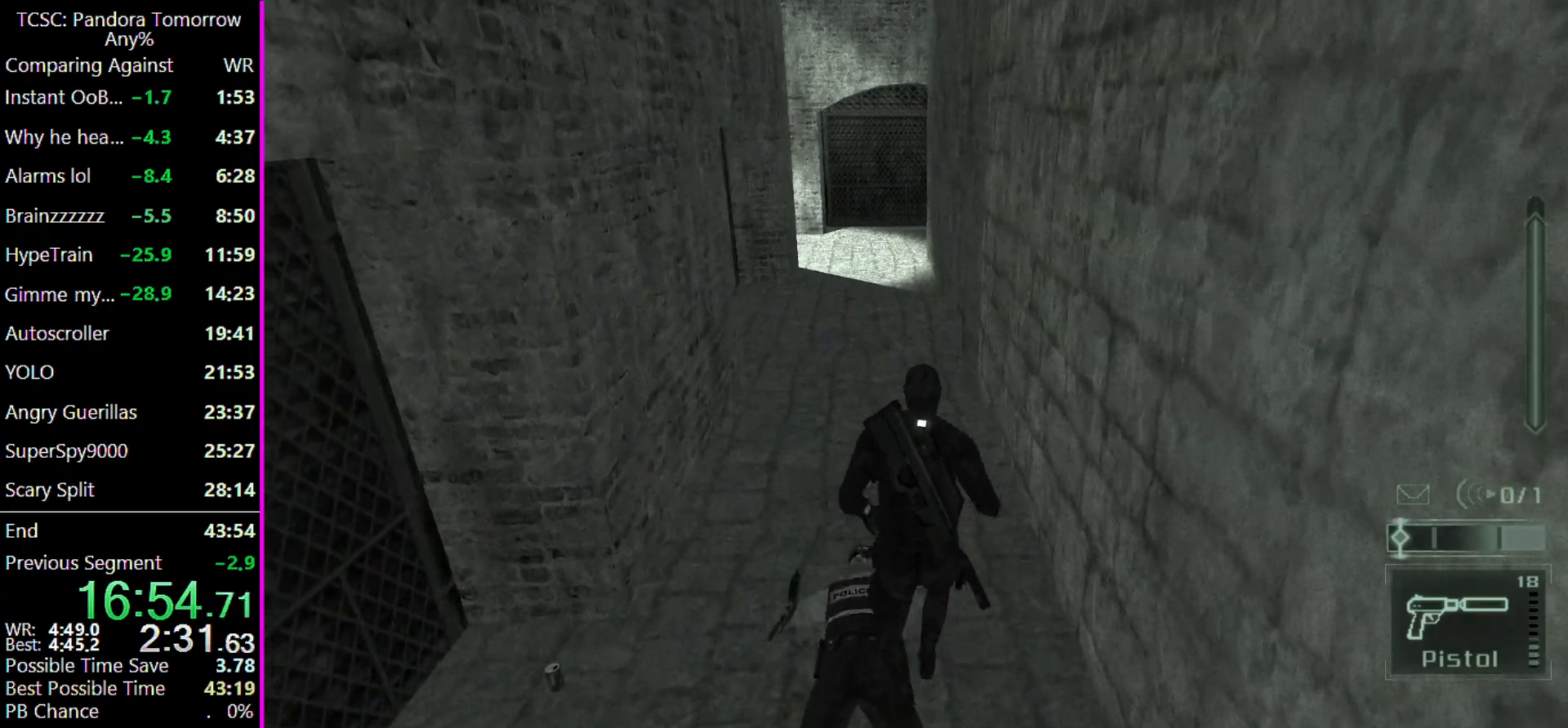
{"keys": ["w"], "mouse": [], "events": []}
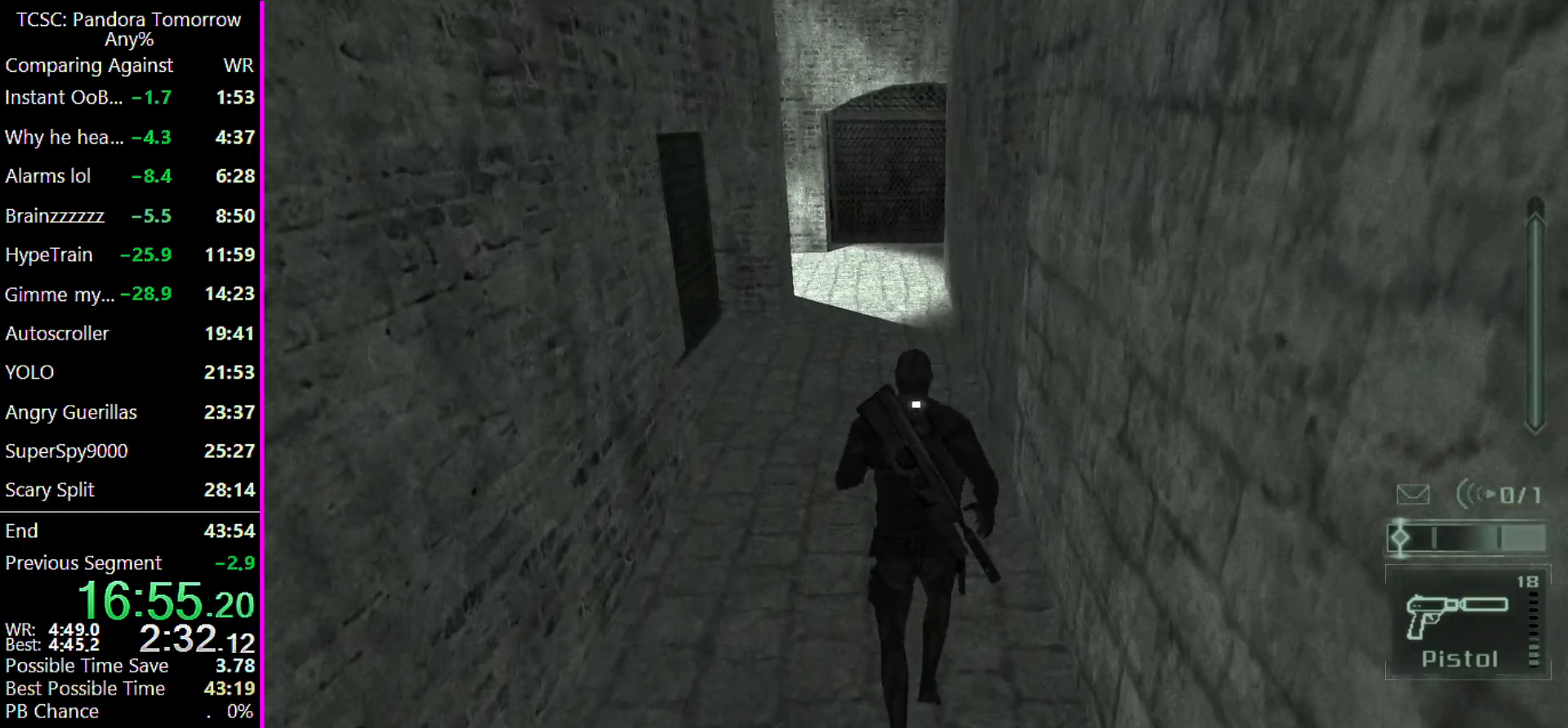
{"keys": ["w"], "mouse": [], "events": [[167, "v", "down"], [200, "v", "up"], [367, "c", "down"], [467, "c", "up"]]}
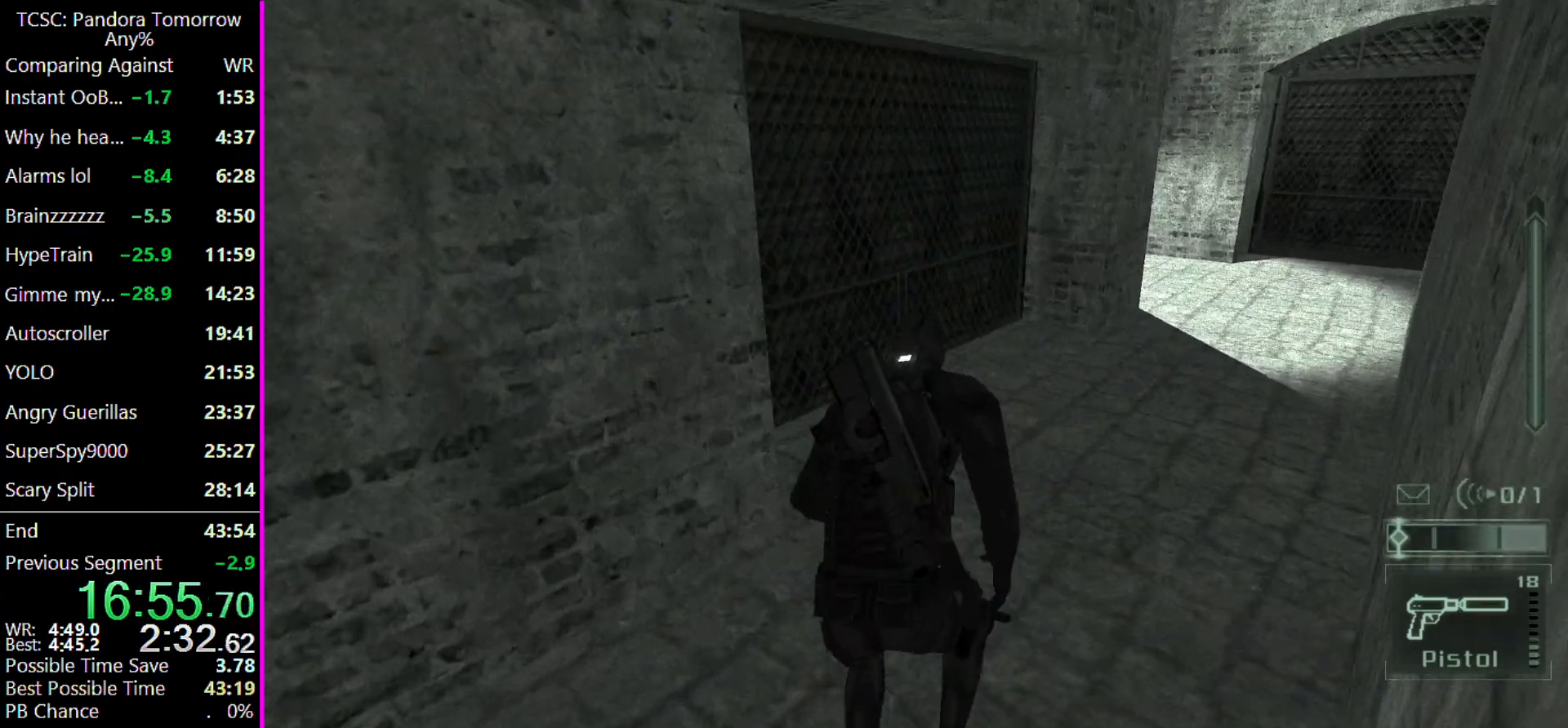
{"keys": ["w"], "mouse": [], "events": [[67, "c", "down"], [133, "c", "up"], [200, "c", "down"], [300, "c", "up"], [400, "c", "down"], [433, "c", "up"]]}
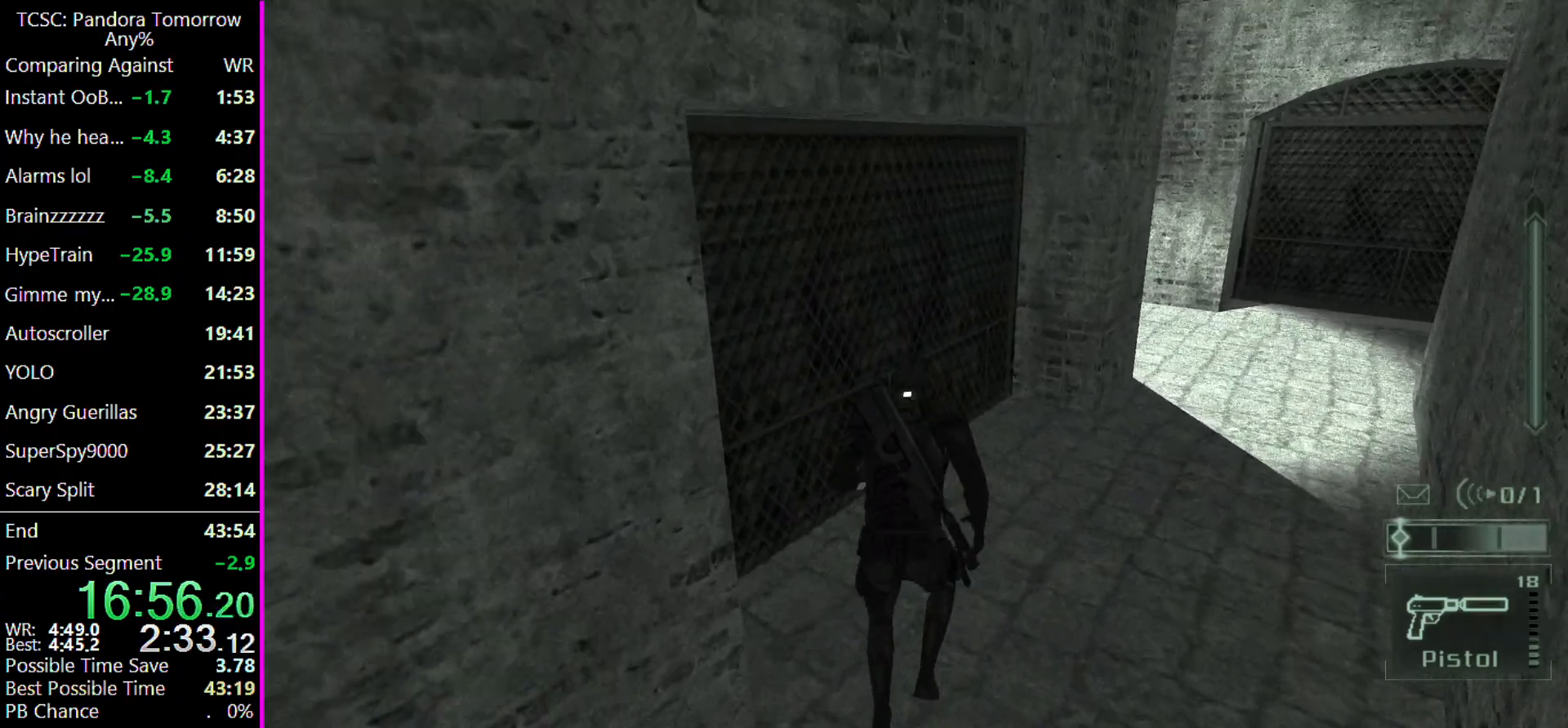
{"keys": ["c", "w"], "mouse": [], "events": [[100, "c", "down"], [133, "c", "up"], [233, "c", "down"], [333, "c", "up"], [400, "c", "down"]]}
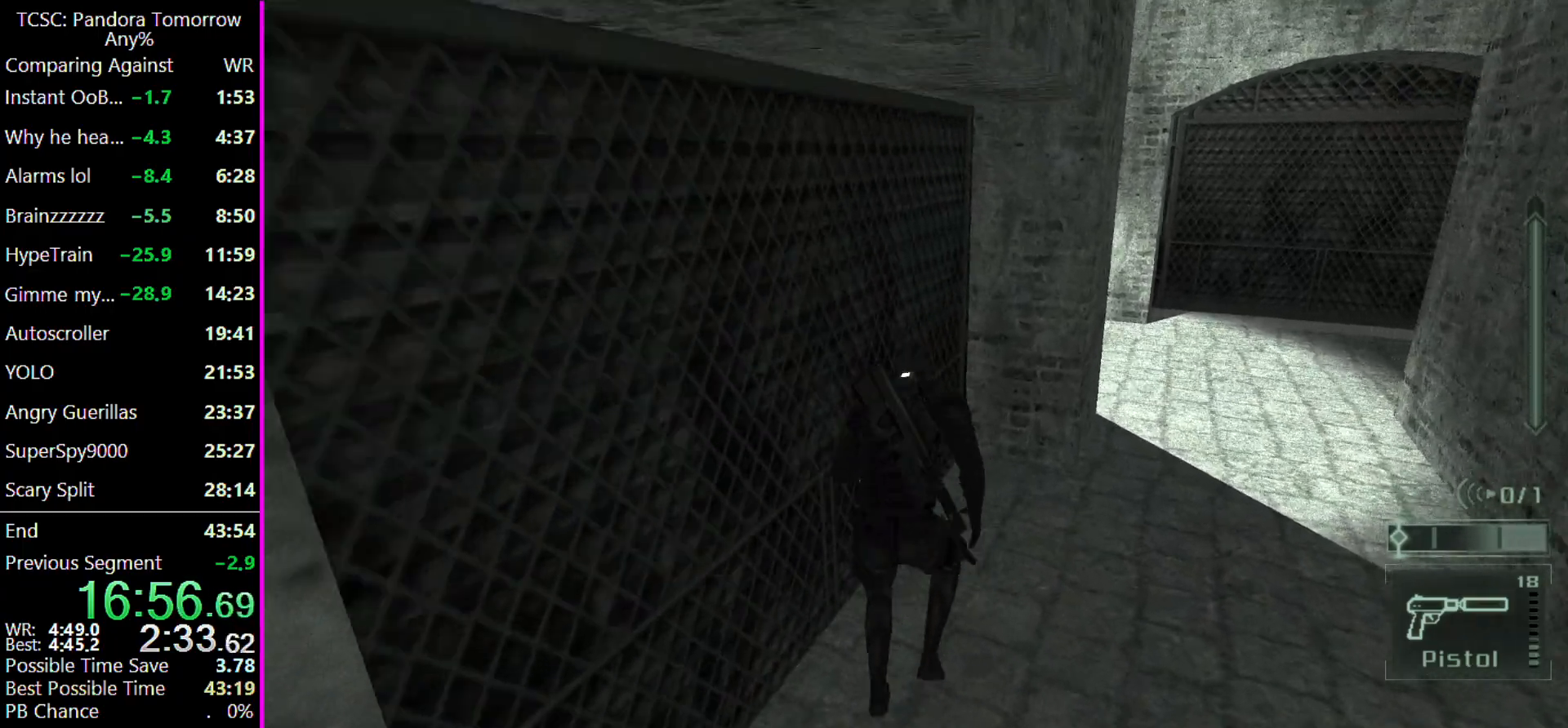
{"keys": [], "mouse": [], "events": [[33, "c", "up"], [100, "c", "down"], [167, "c", "up"], [300, "c", "down"], [400, "c", "up"], [467, "w", "up"]]}
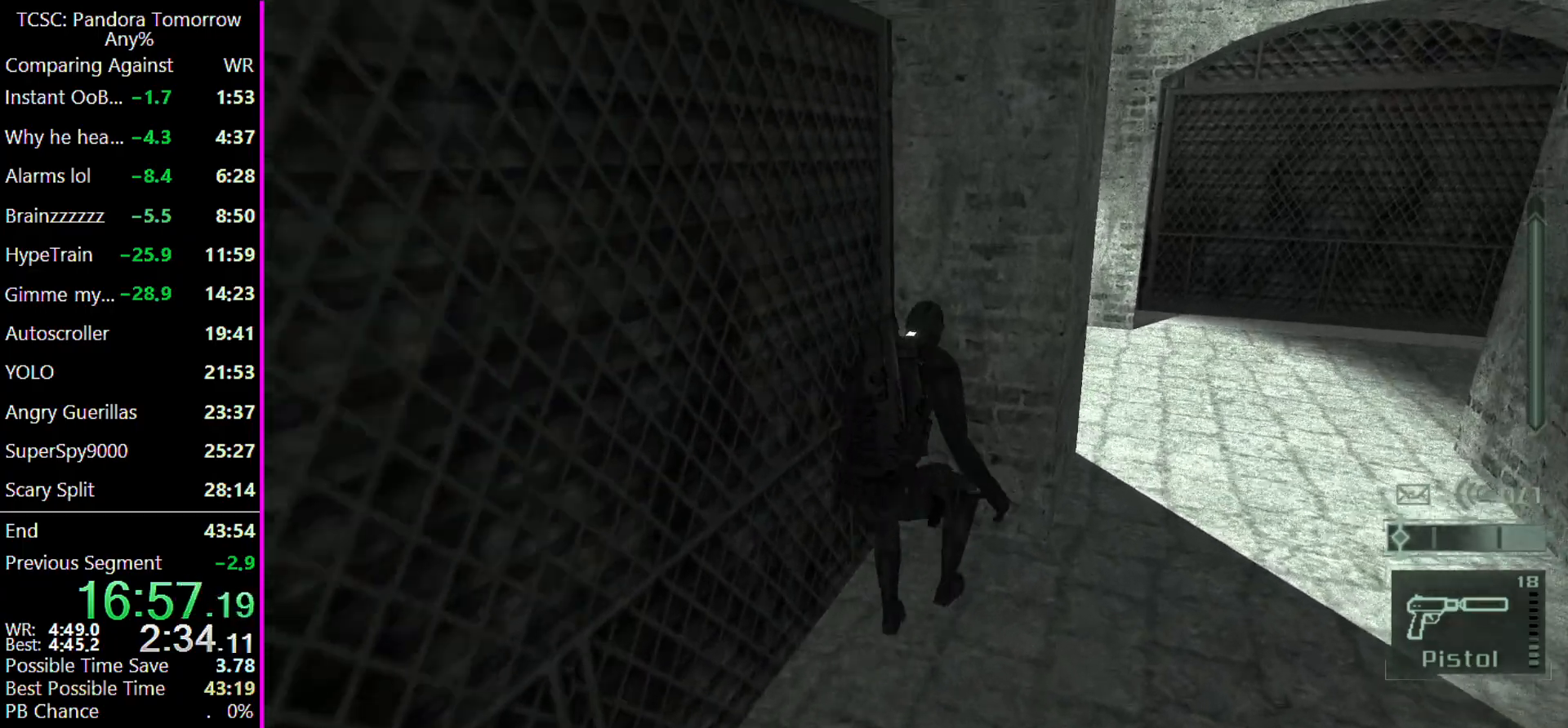
{"keys": ["w"], "mouse": [], "events": [[33, "c", "down"], [67, "c", "up"], [267, "w", "down"], [333, "w", "up"], [500, "w", "down"]]}
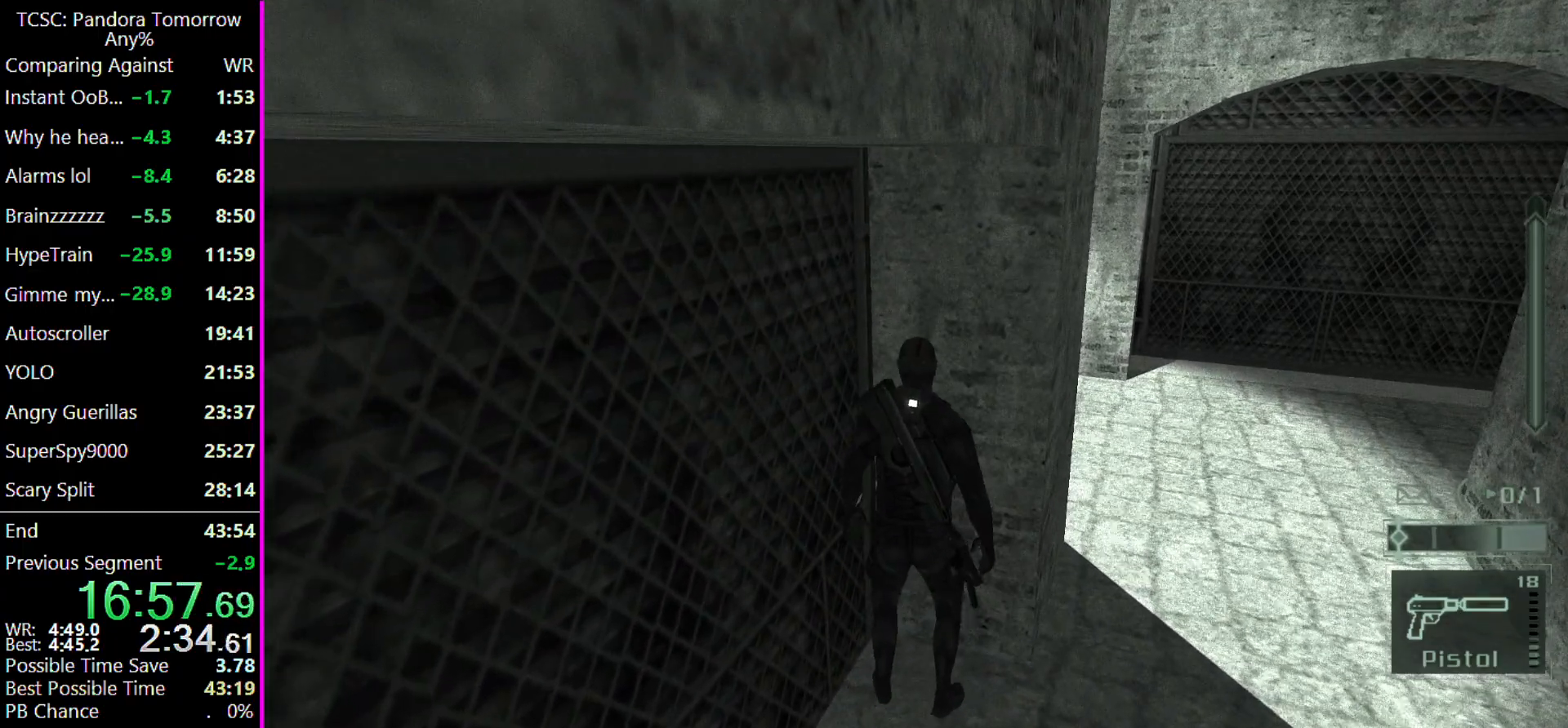
{"keys": [], "mouse": [], "events": [[33, "w", "up"], [133, "w", "down"], [233, "w", "up"]]}